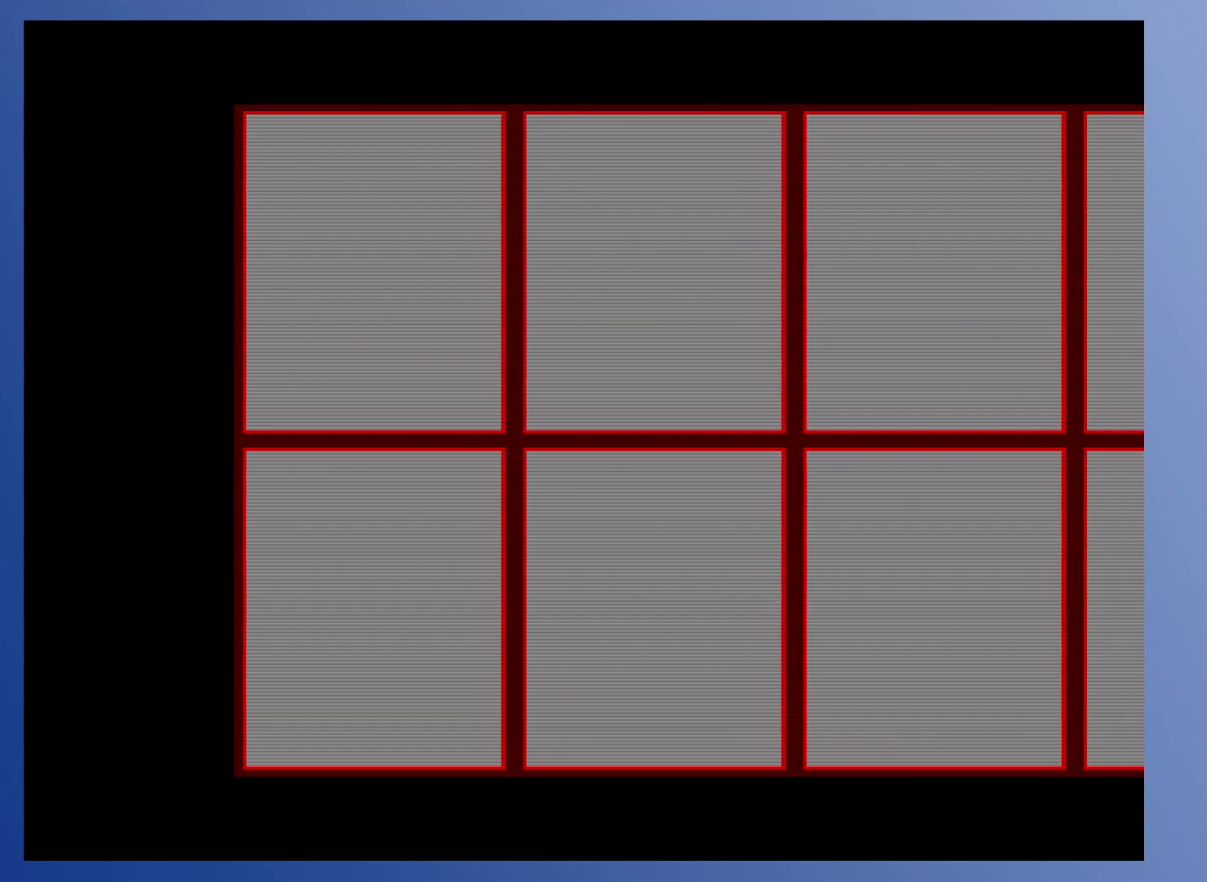
Gameplay with a controller (Xbox layout); each line is a JSON object with the inputs held at the frame after it. "events" lists button and stick changes between this image and that frame as [ms after this image, input, new state], when the widget could be followed in between. Not read: L3 R3 left_stick right_stick.
{"buttons": [], "events": []}
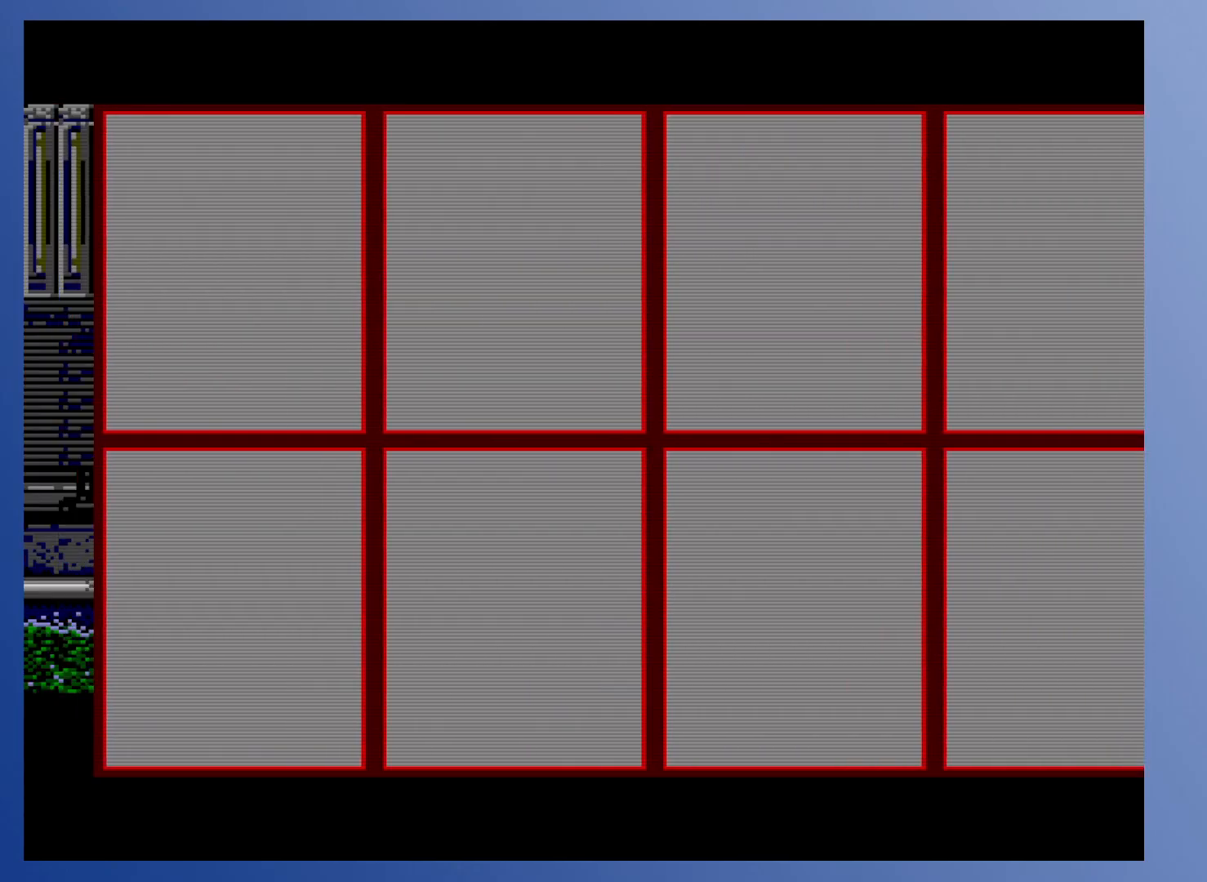
{"buttons": [], "events": []}
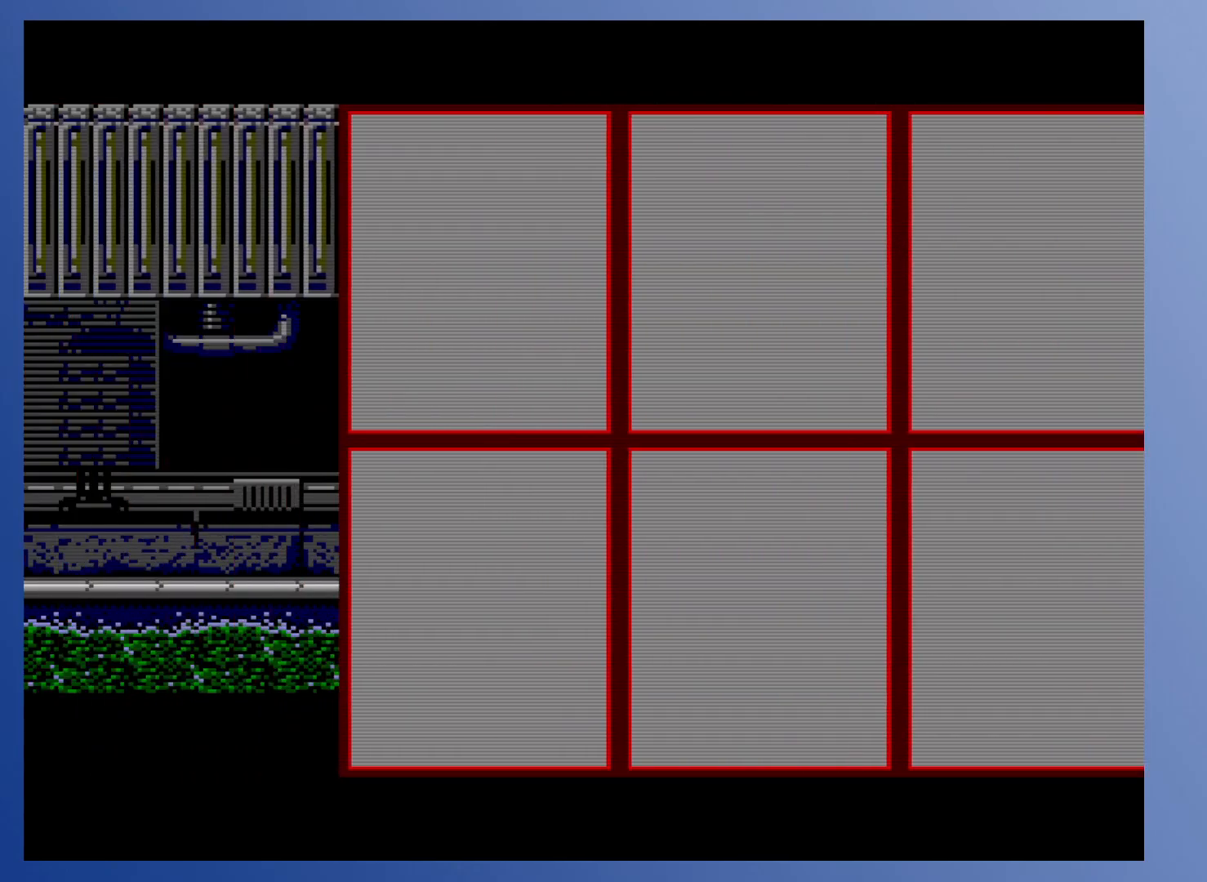
{"buttons": [], "events": []}
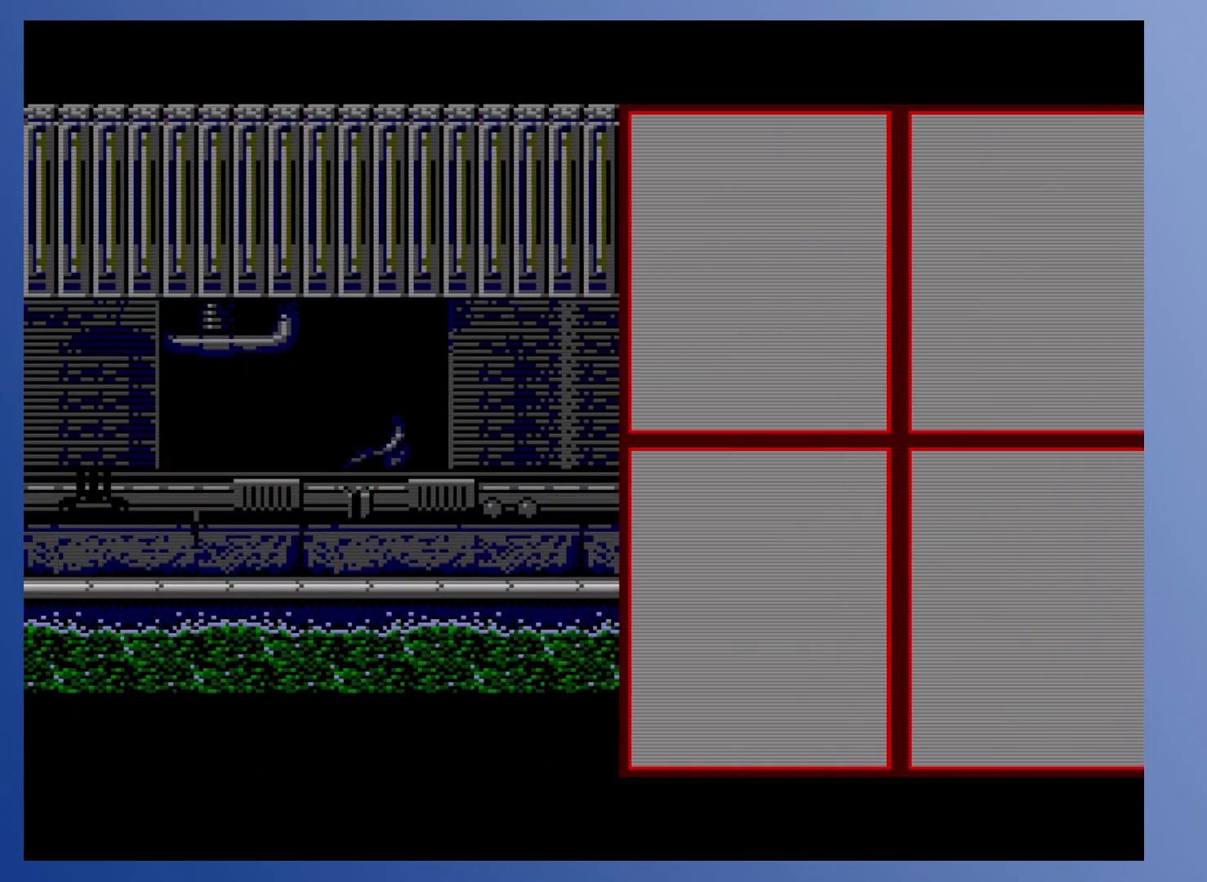
{"buttons": [], "events": []}
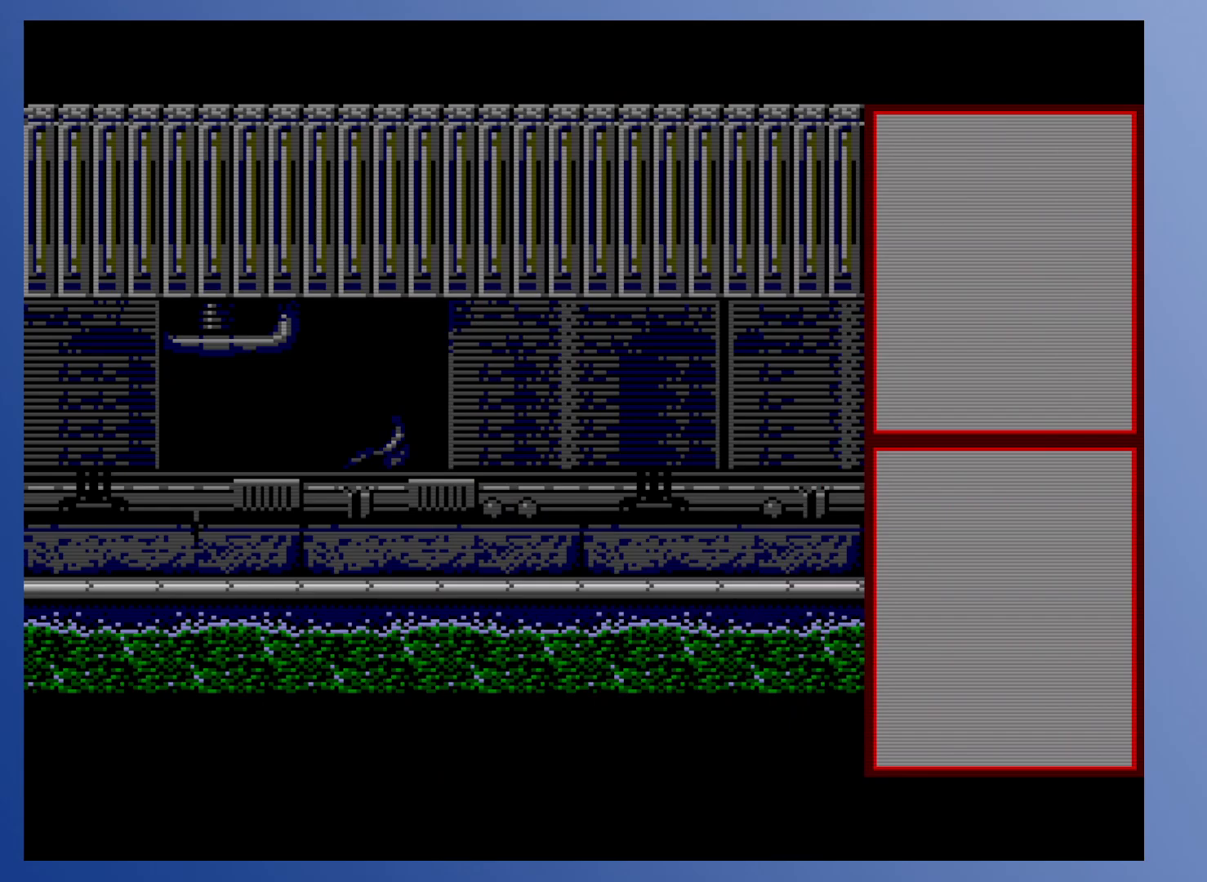
{"buttons": [], "events": []}
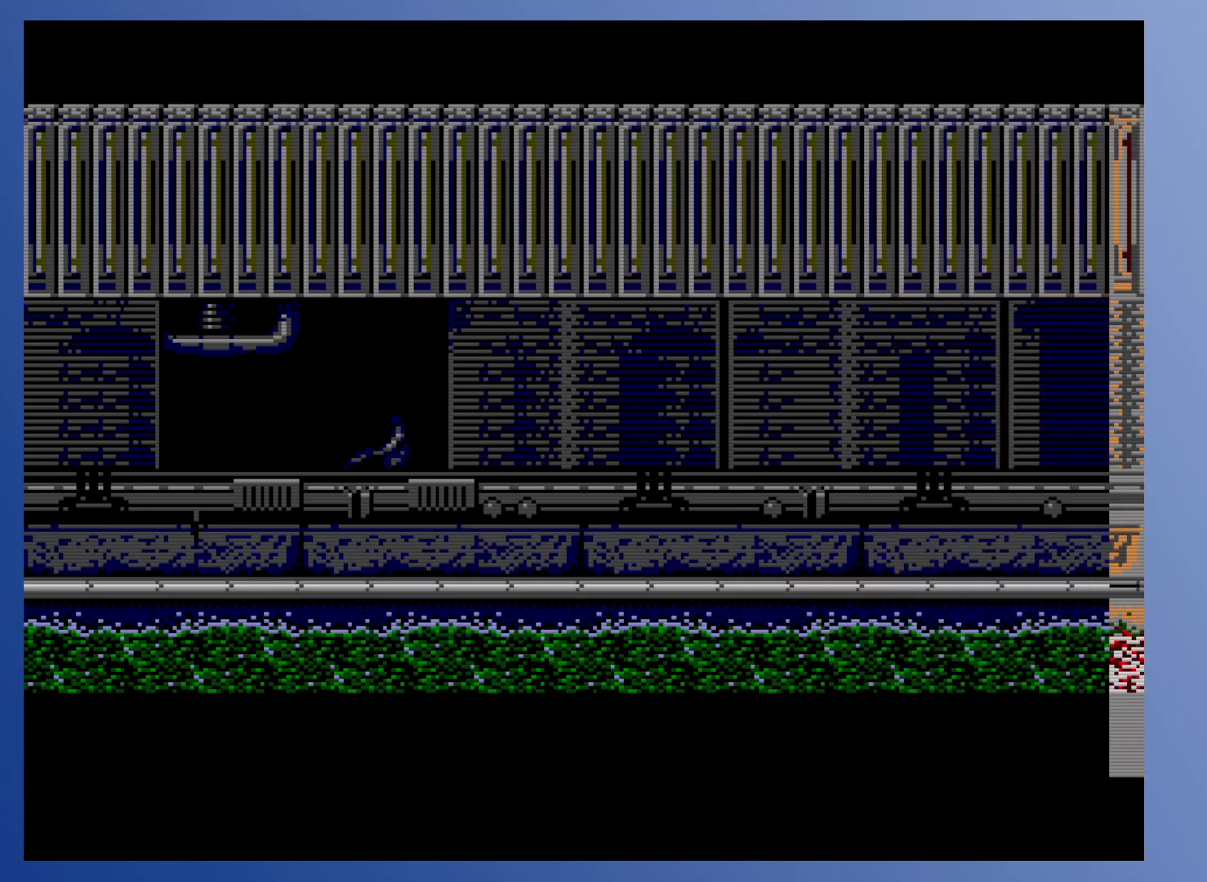
{"buttons": [], "events": []}
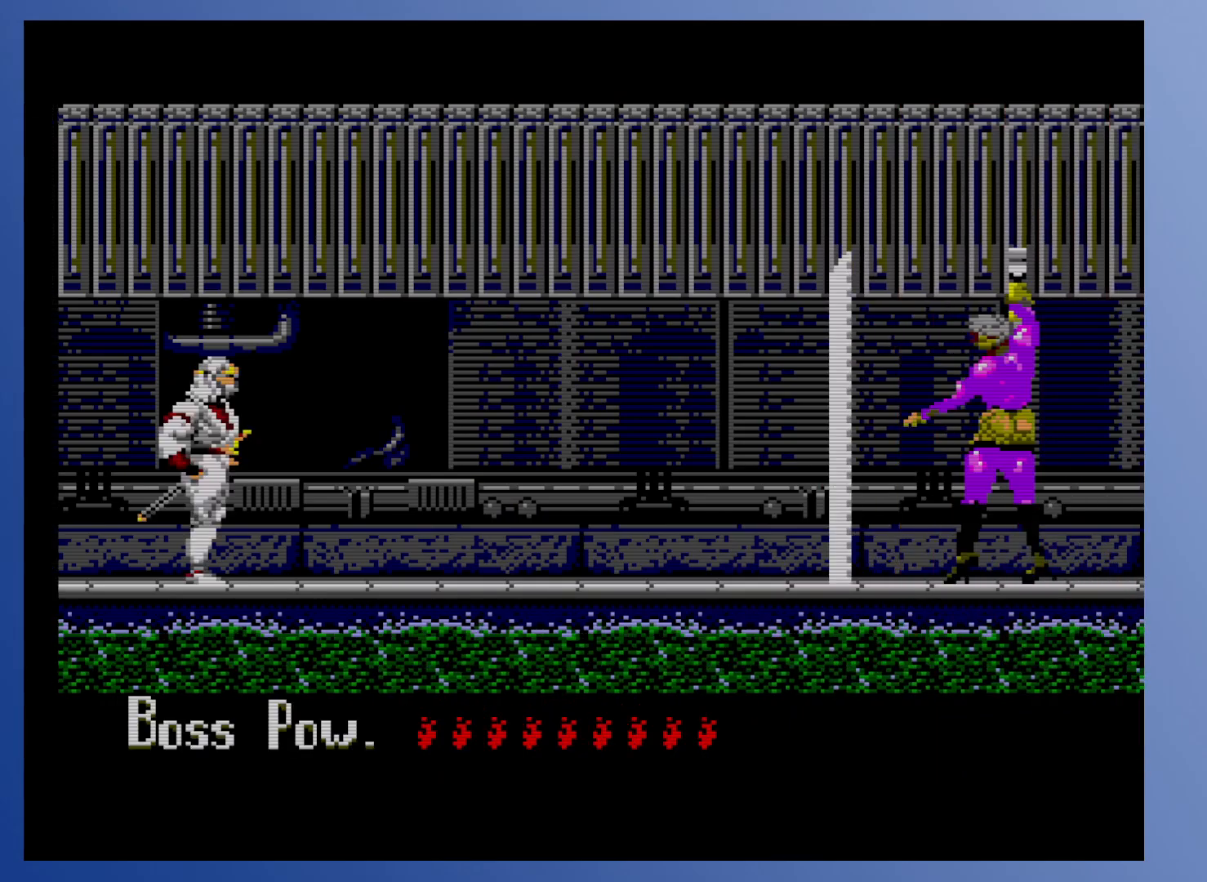
{"buttons": [], "events": []}
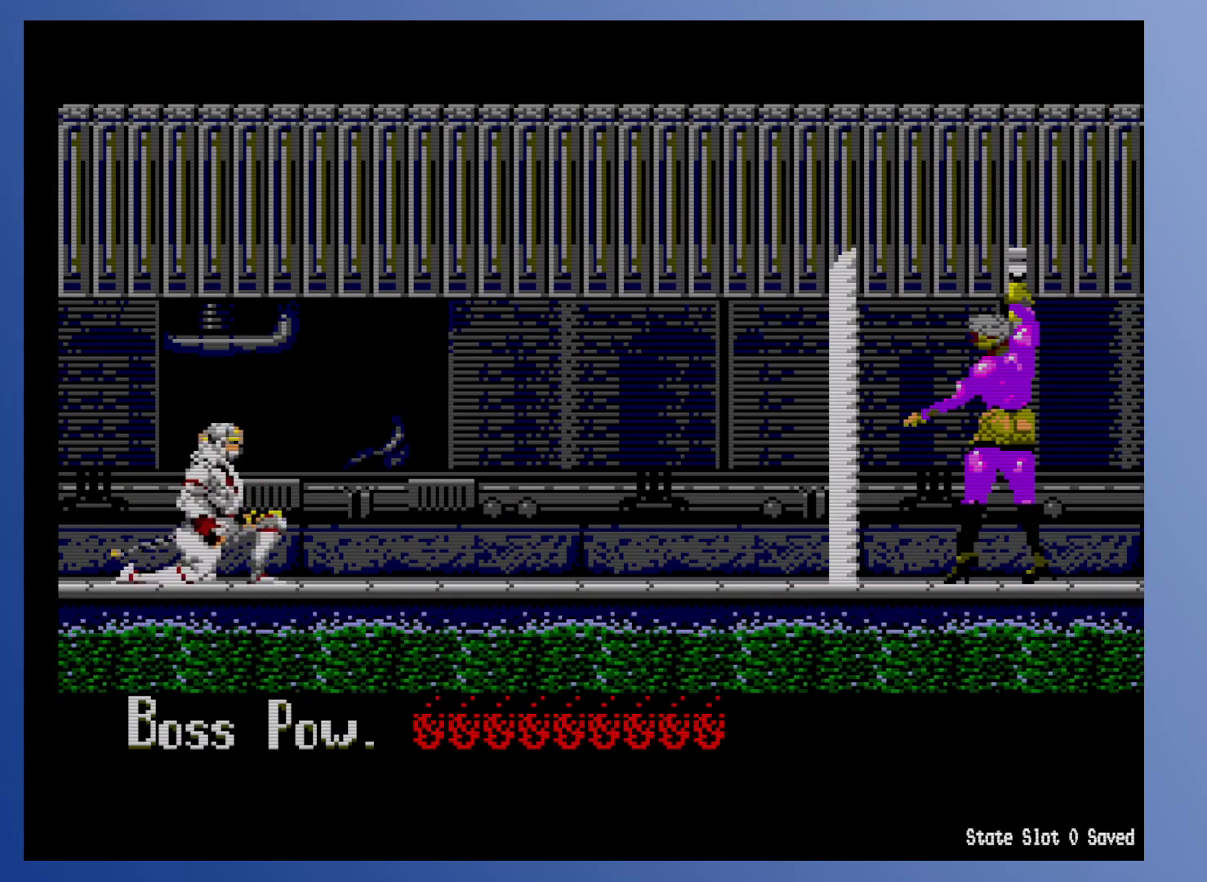
{"buttons": [], "events": []}
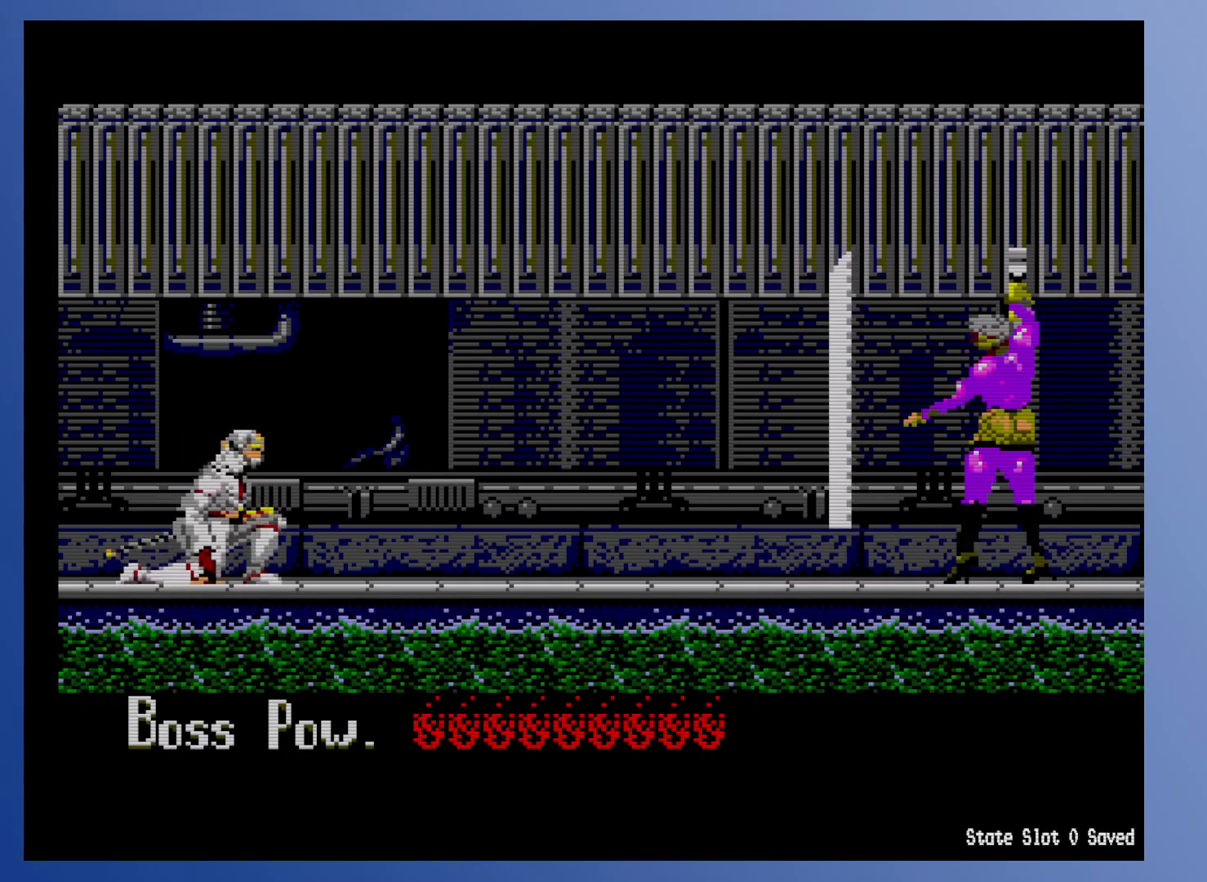
{"buttons": [], "events": []}
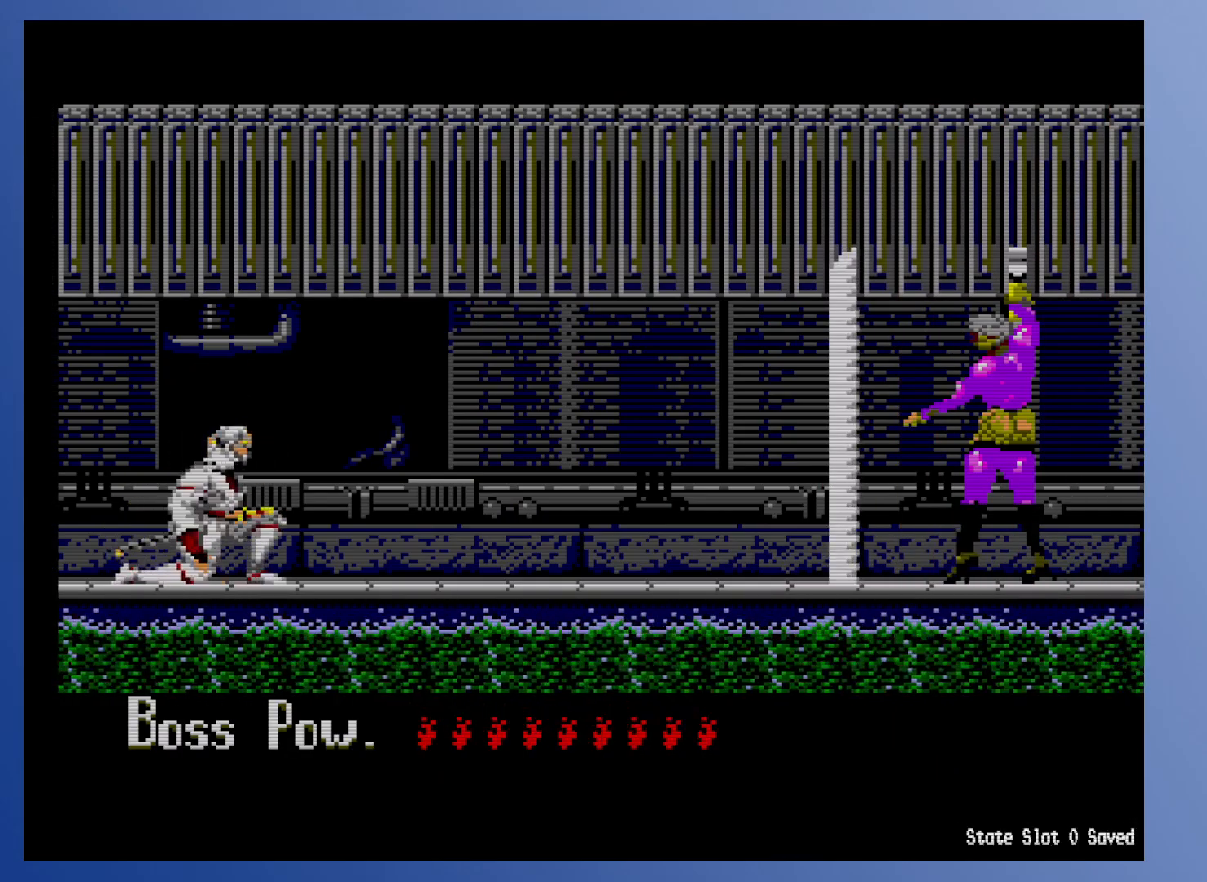
{"buttons": ["DPAD_RIGHT"], "events": [[183, "DPAD_RIGHT", "down"]]}
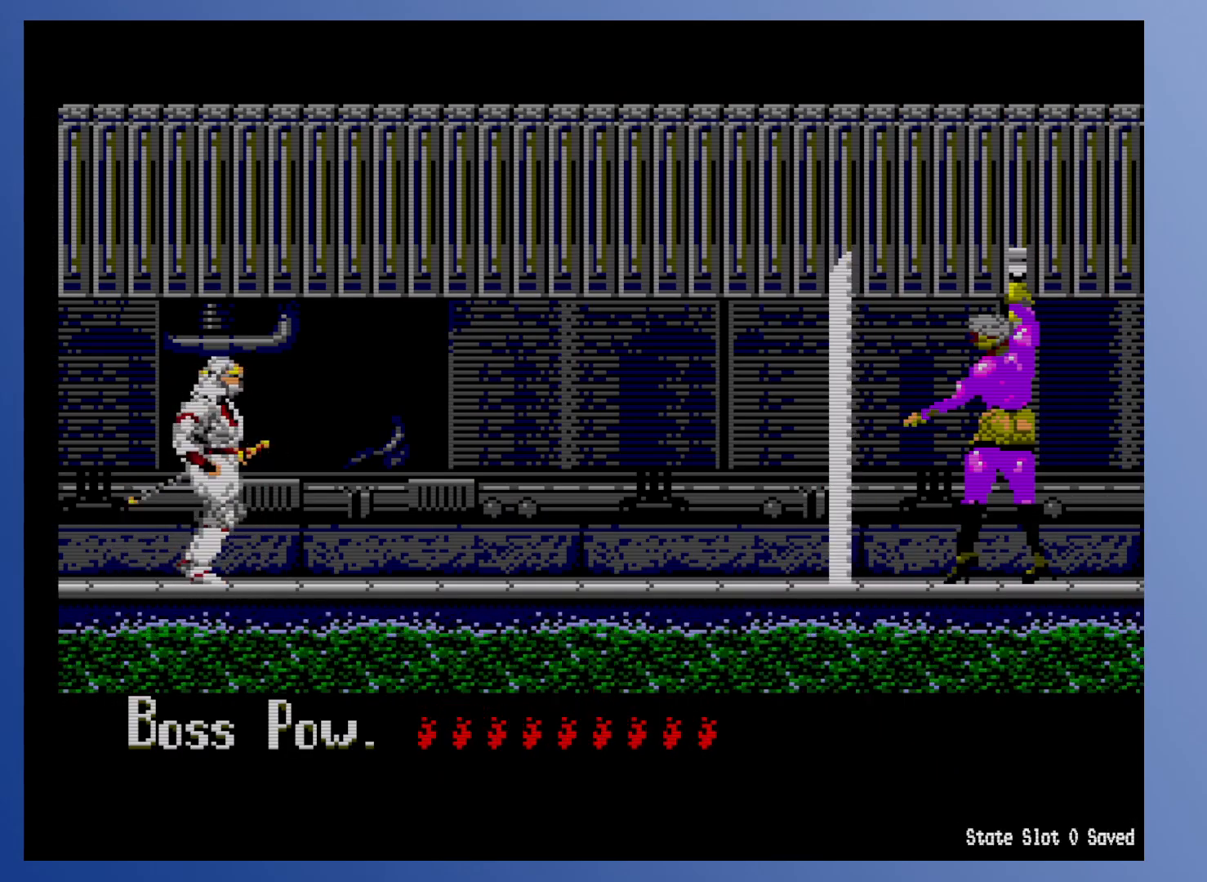
{"buttons": ["DPAD_DOWN", "DPAD_RIGHT"], "events": [[100, "DPAD_DOWN", "down"], [200, "DPAD_RIGHT", "up"], [300, "DPAD_RIGHT", "down"]]}
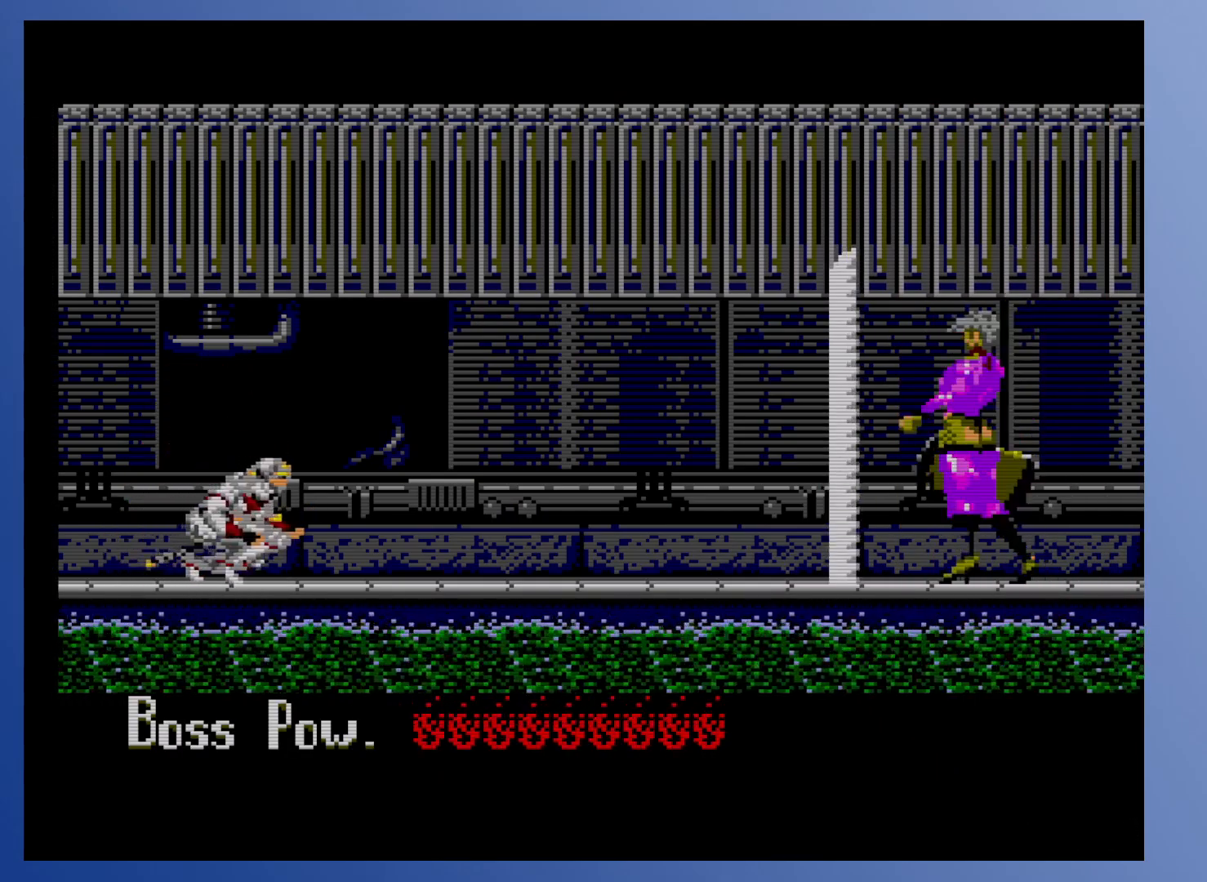
{"buttons": ["DPAD_DOWN"], "events": [[17, "DPAD_RIGHT", "up"], [17, "X", "down"], [67, "X", "up"], [117, "X", "down"], [167, "X", "up"], [217, "X", "down"], [267, "X", "up"], [317, "X", "down"], [383, "X", "up"], [433, "X", "down"], [500, "X", "up"]]}
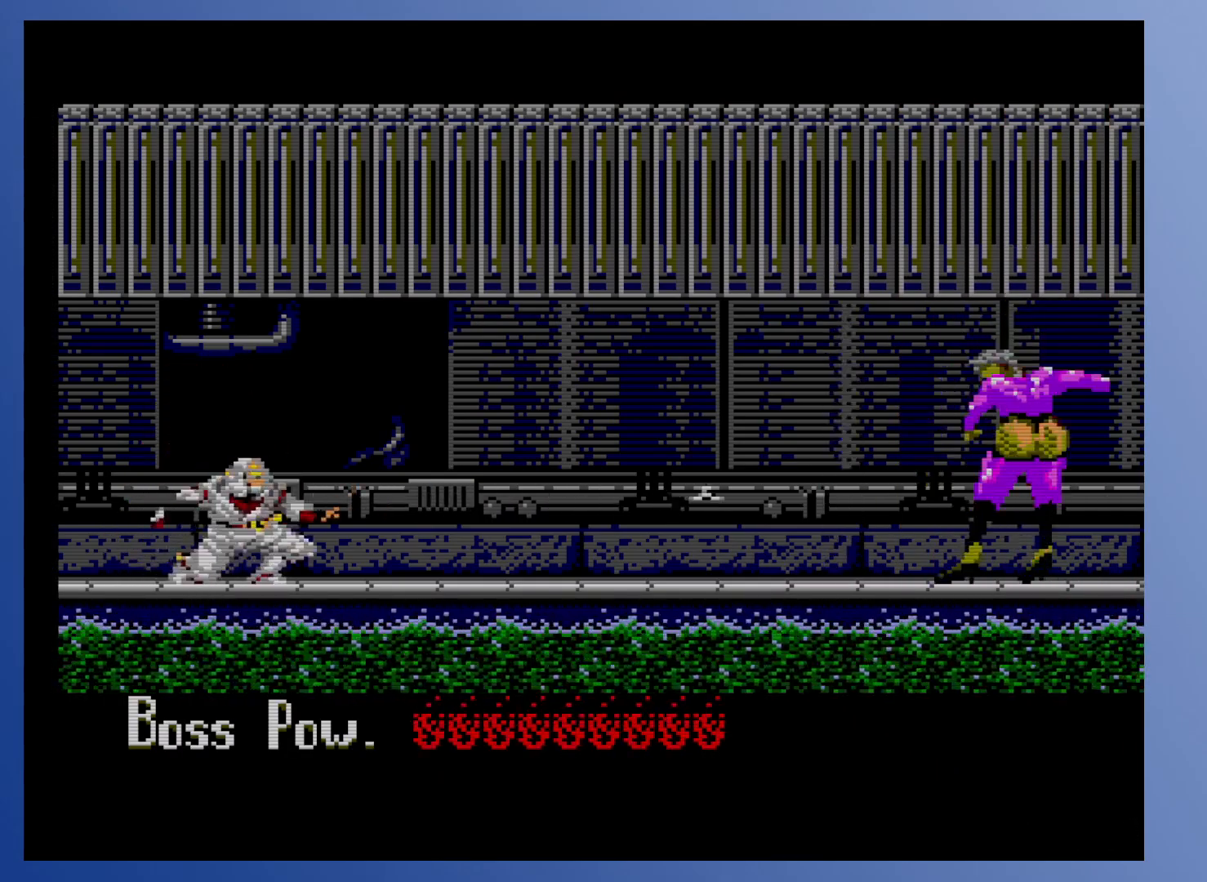
{"buttons": ["DPAD_DOWN"], "events": [[50, "X", "down"], [100, "X", "up"], [150, "X", "down"], [233, "X", "up"]]}
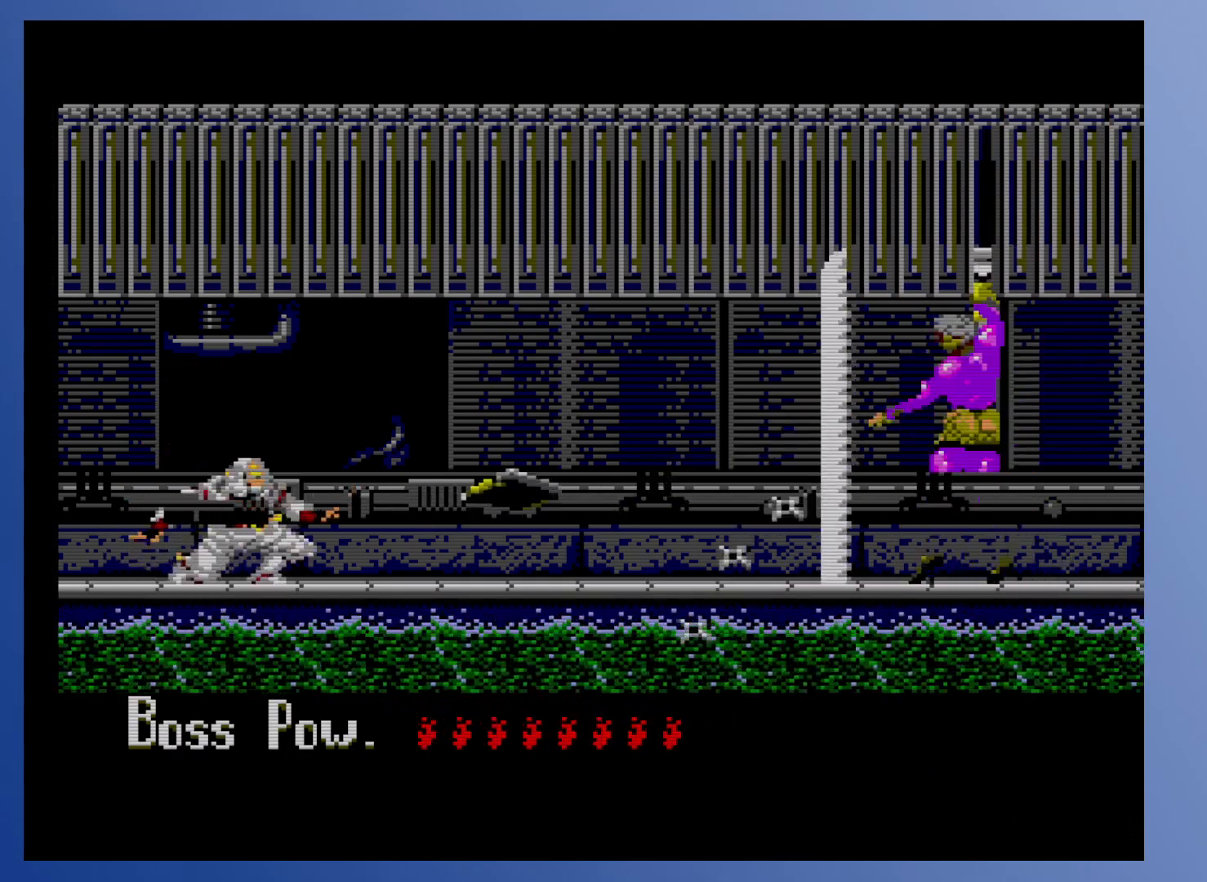
{"buttons": ["DPAD_DOWN"], "events": []}
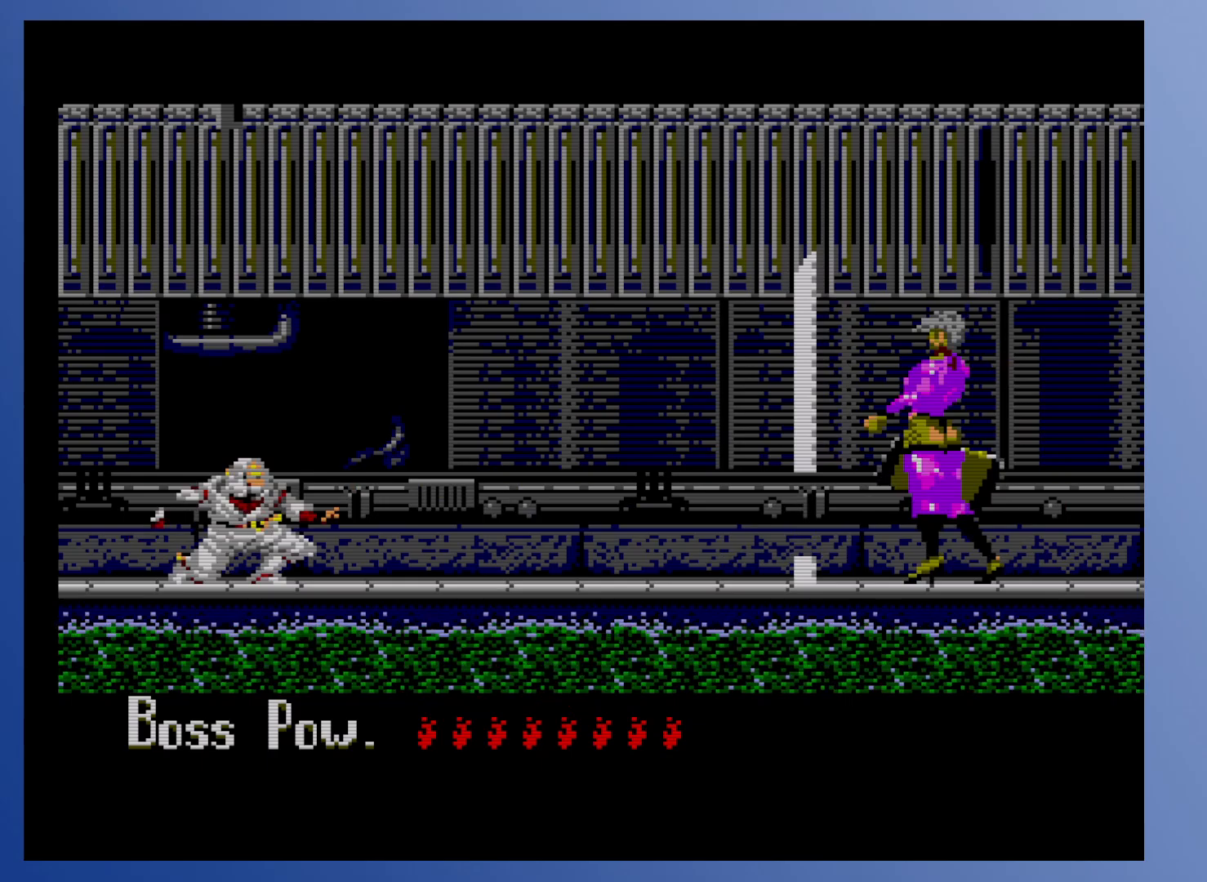
{"buttons": ["DPAD_DOWN"], "events": [[200, "X", "down"], [267, "X", "up"], [417, "X", "down"], [483, "X", "up"]]}
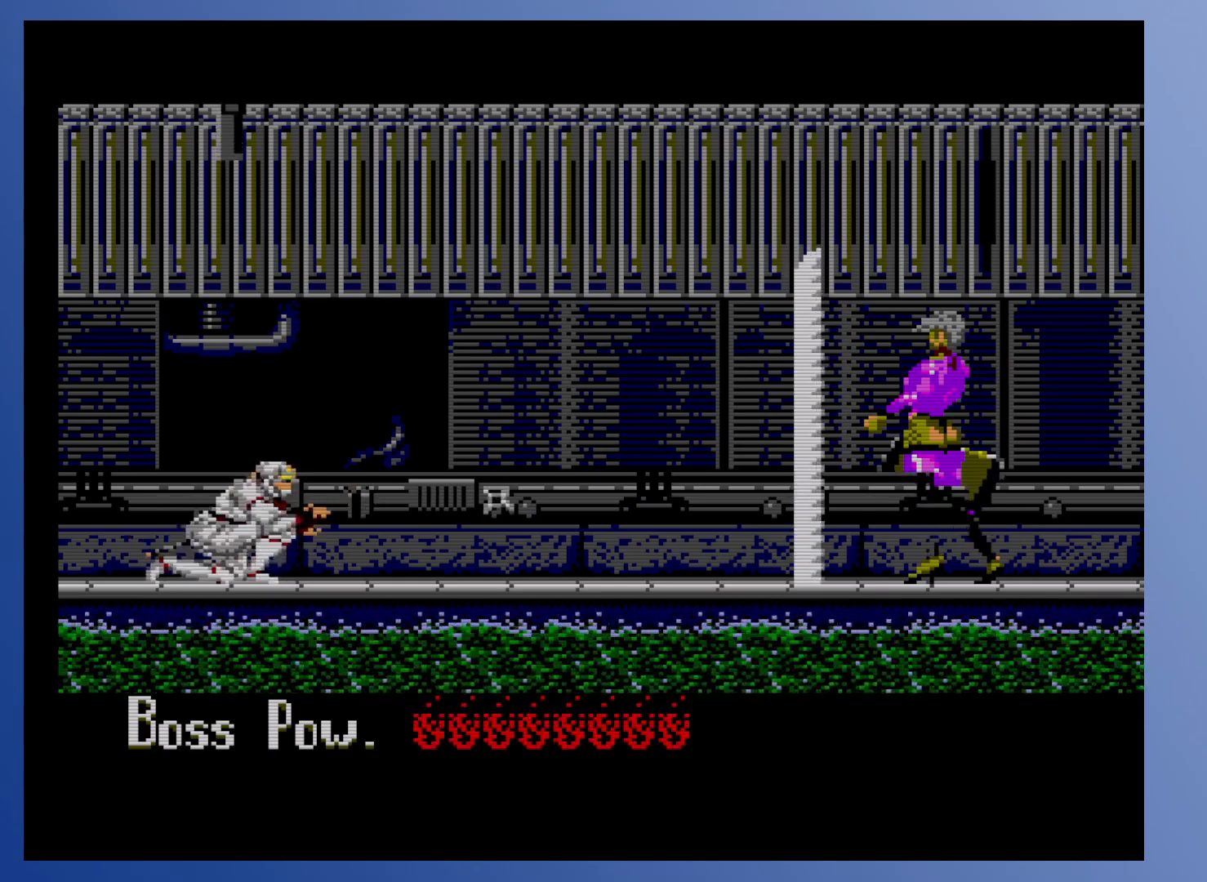
{"buttons": ["DPAD_RIGHT"], "events": [[33, "X", "down"], [67, "X", "up"], [133, "X", "down"], [200, "X", "up"], [250, "X", "down"], [317, "X", "up"], [367, "X", "down"], [383, "DPAD_RIGHT", "down"], [400, "X", "up"], [433, "DPAD_DOWN", "up"]]}
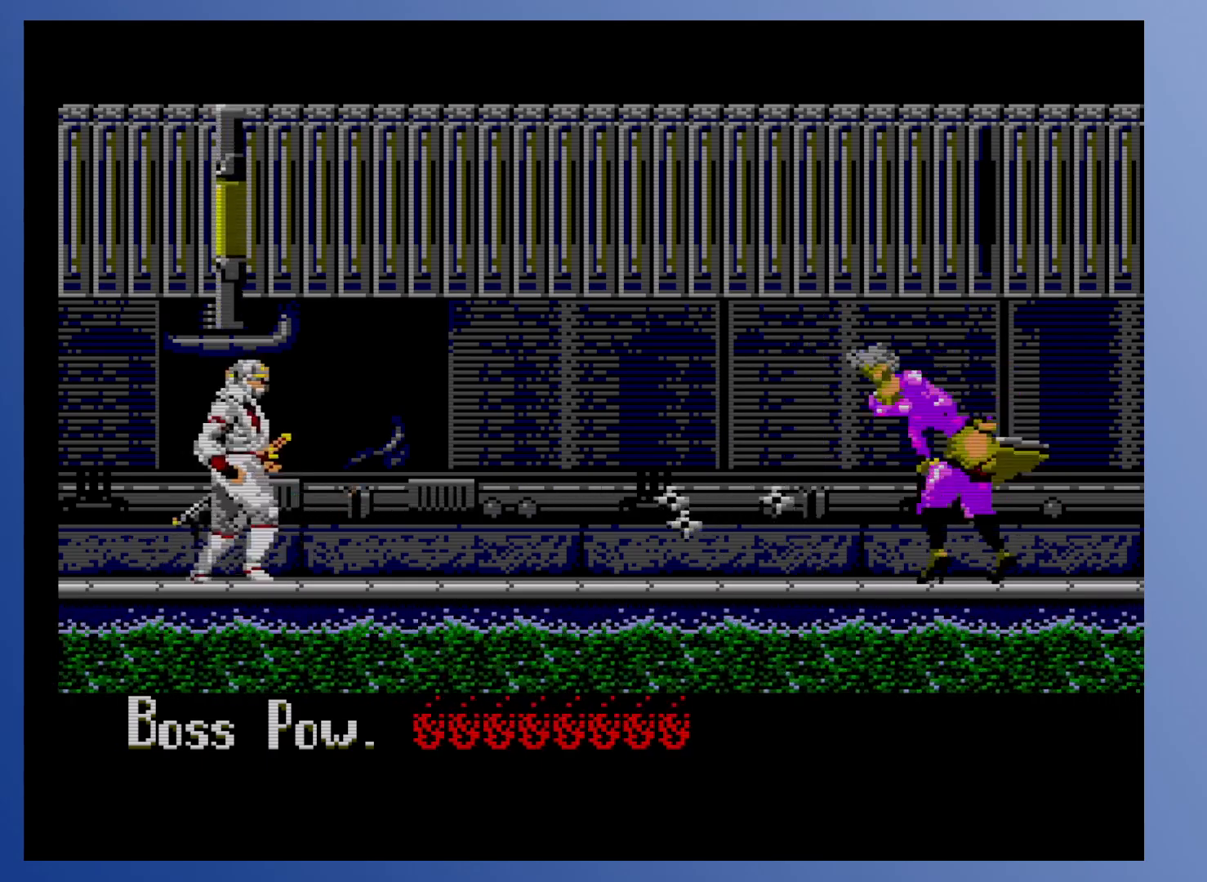
{"buttons": ["DPAD_DOWN"], "events": [[267, "DPAD_DOWN", "down"], [350, "DPAD_RIGHT", "up"]]}
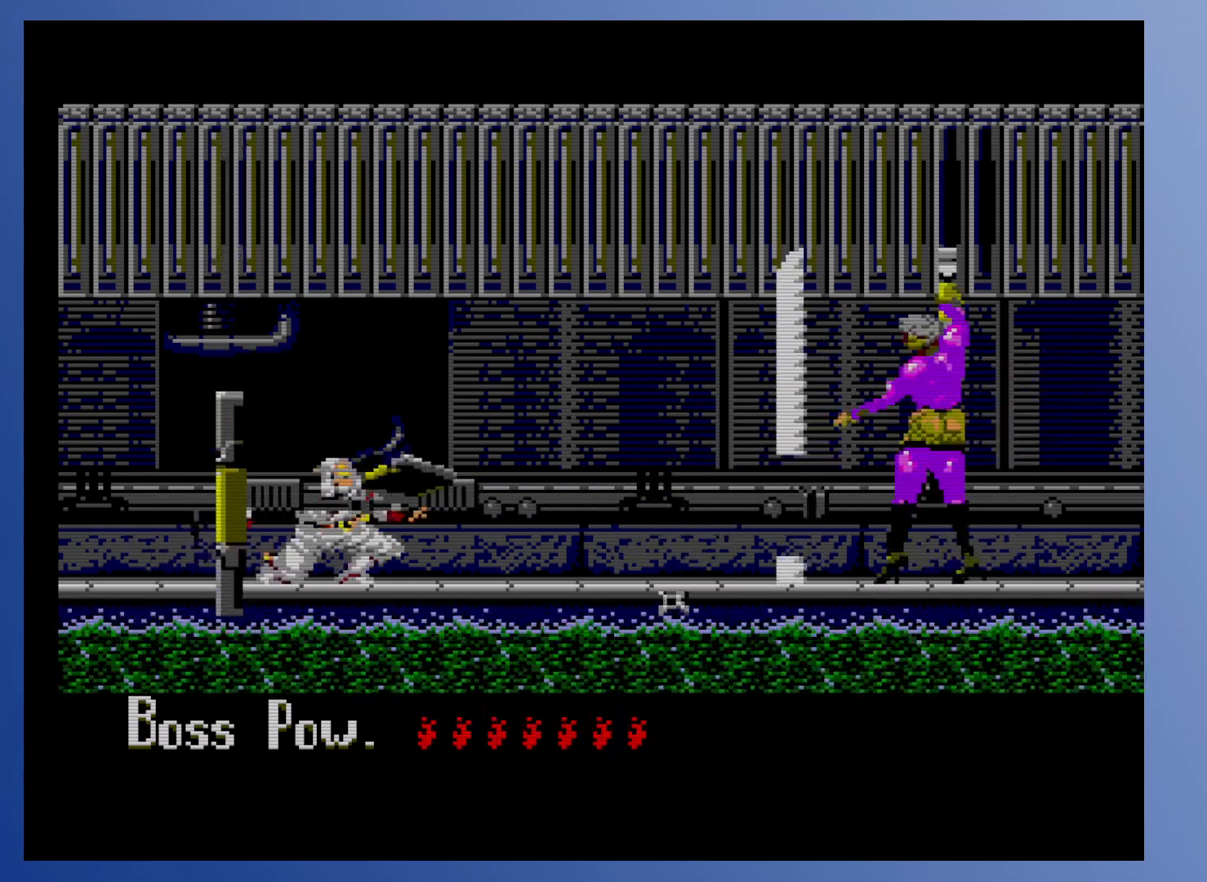
{"buttons": [], "events": [[500, "DPAD_DOWN", "up"]]}
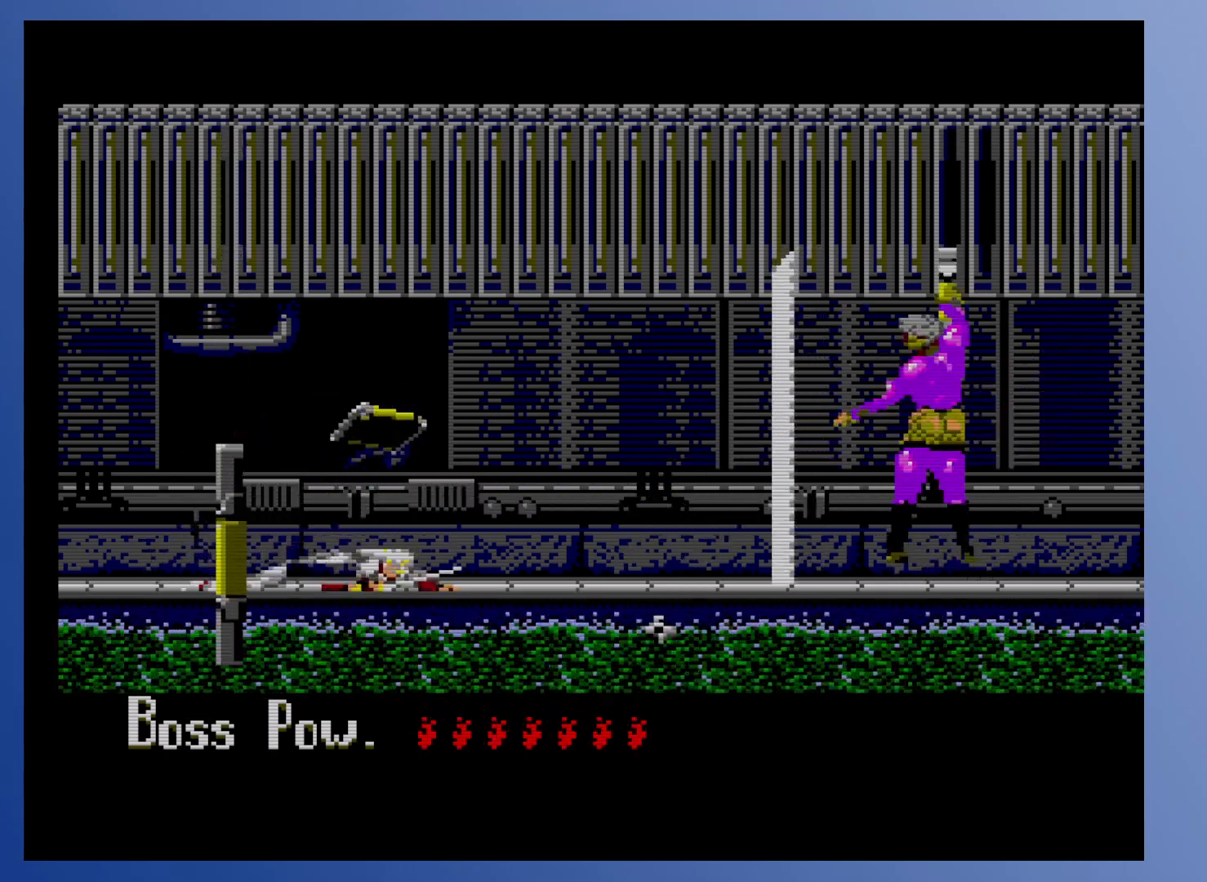
{"buttons": [], "events": []}
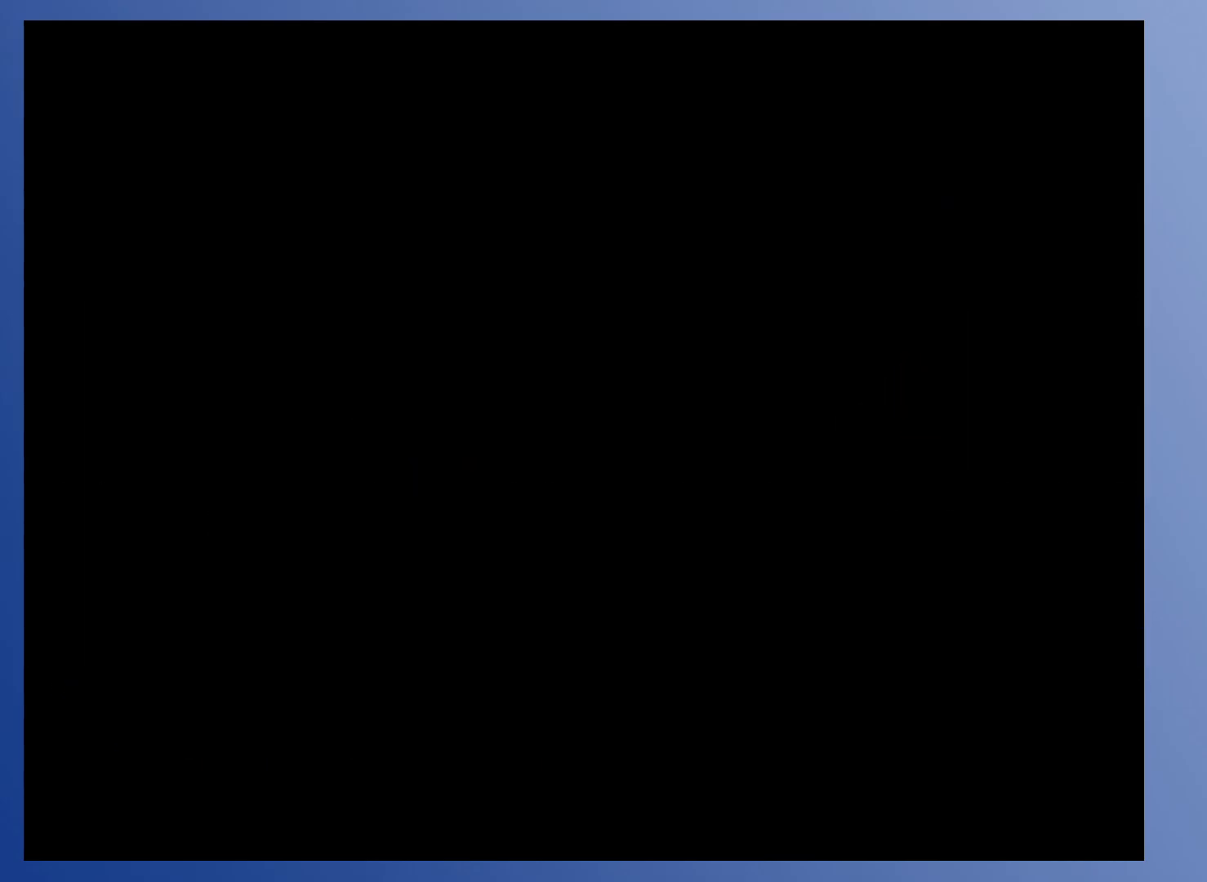
{"buttons": [], "events": []}
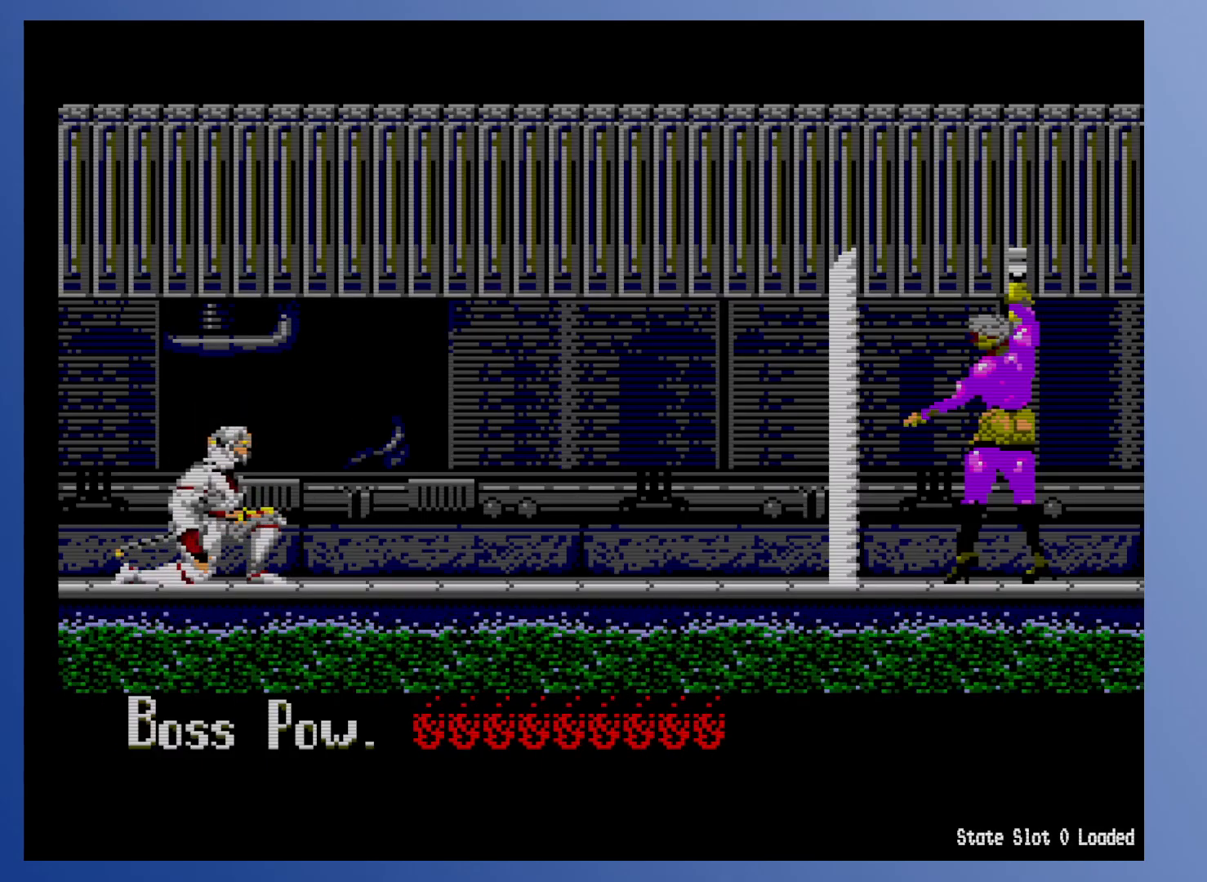
{"buttons": [], "events": []}
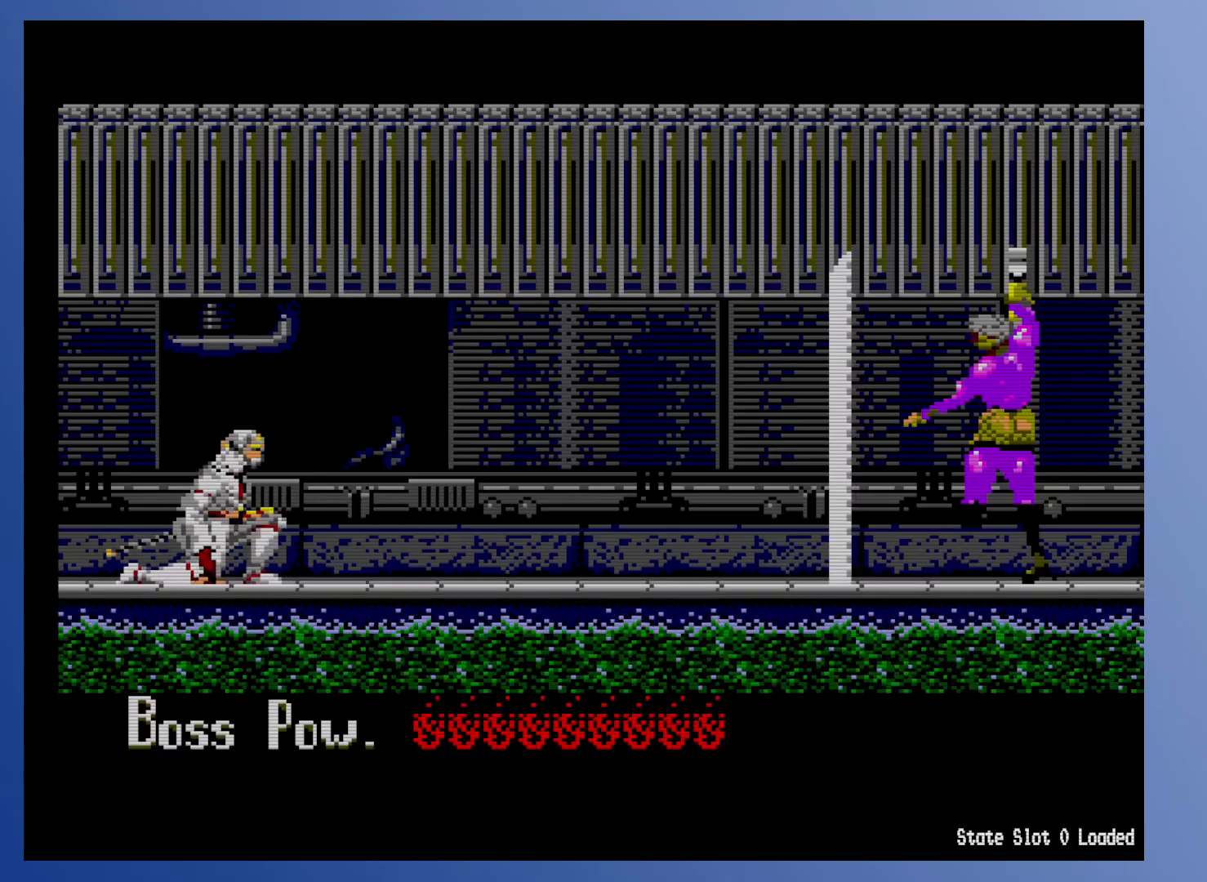
{"buttons": [], "events": []}
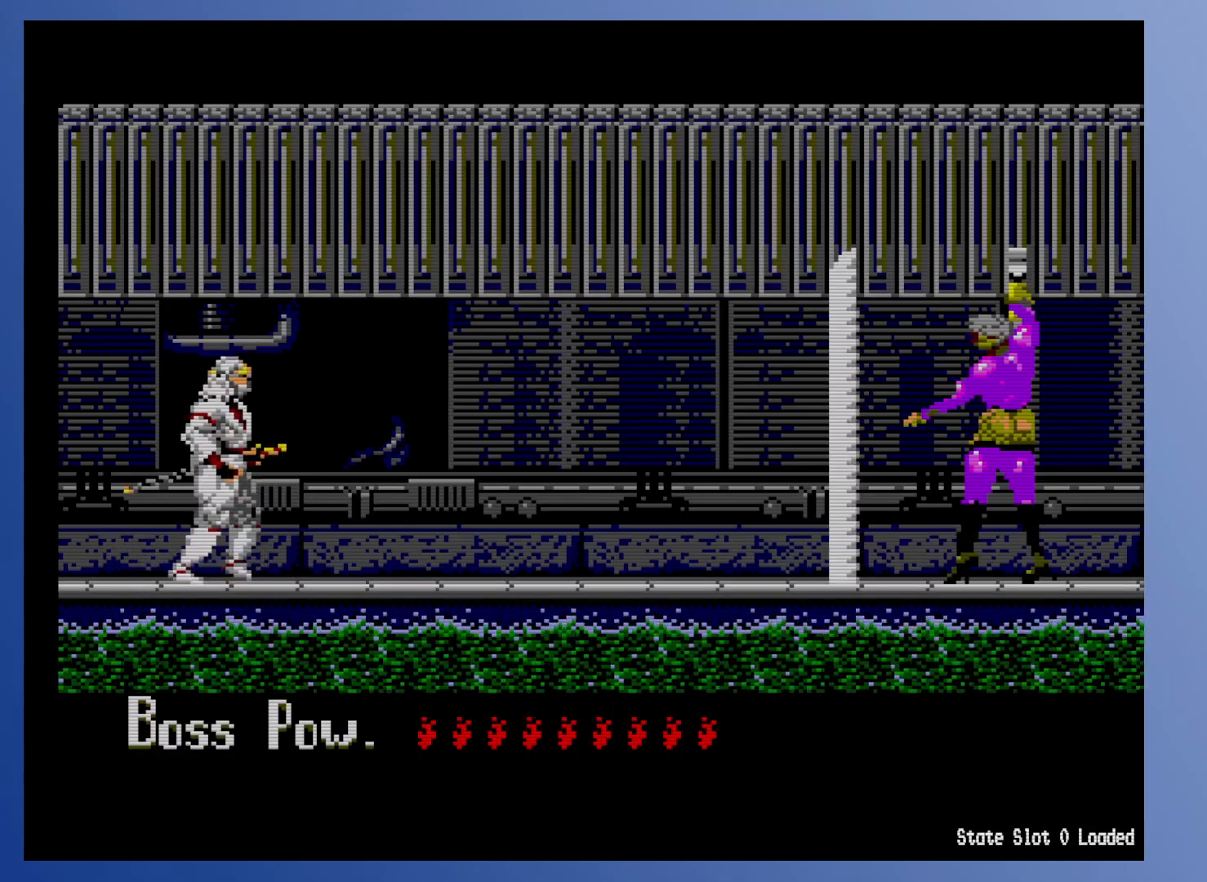
{"buttons": ["DPAD_DOWN"], "events": [[117, "DPAD_DOWN", "down"], [450, "X", "down"], [483, "X", "up"]]}
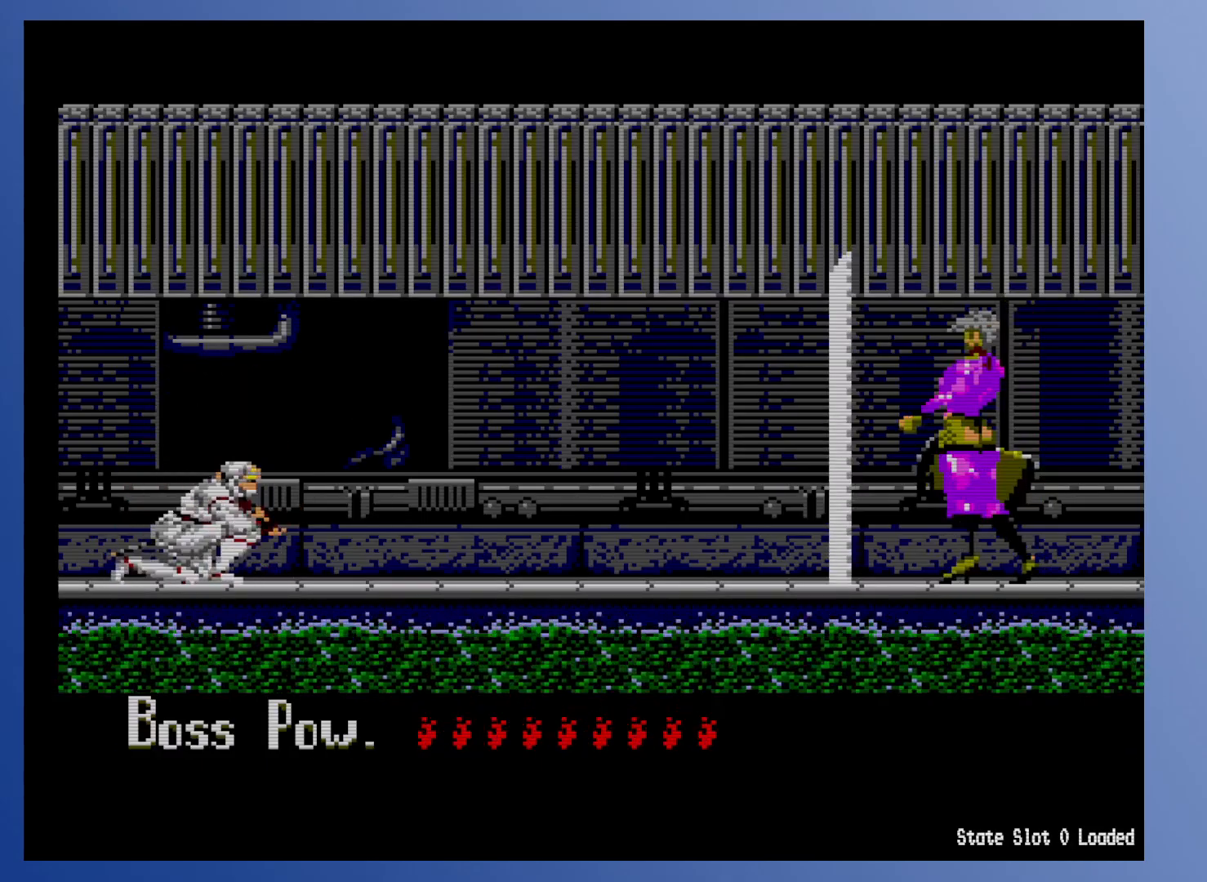
{"buttons": ["X", "DPAD_DOWN"], "events": [[33, "X", "down"], [100, "X", "up"], [133, "X", "down"], [200, "X", "up"], [250, "X", "down"], [300, "X", "up"], [350, "X", "down"], [433, "X", "up"], [467, "X", "down"]]}
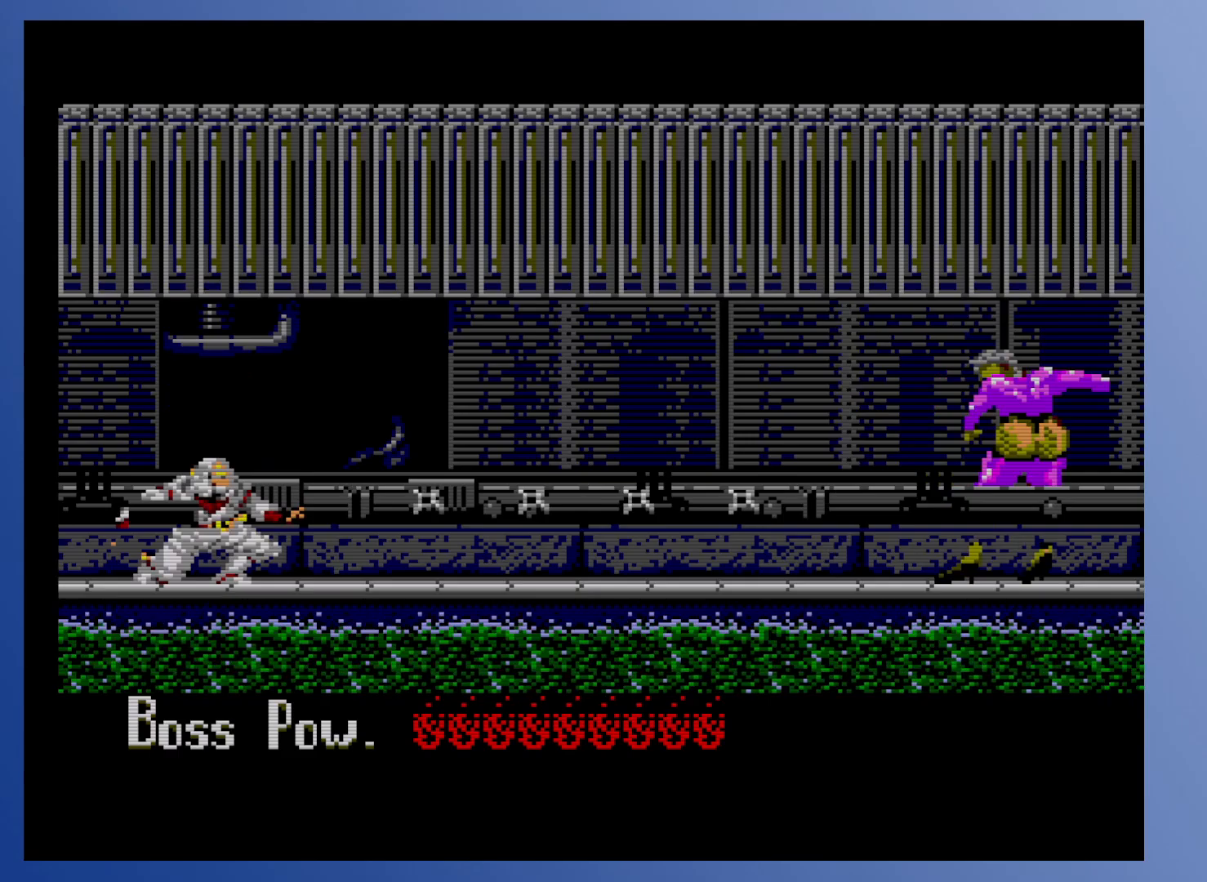
{"buttons": ["DPAD_DOWN"], "events": [[33, "X", "up"], [67, "X", "down"], [150, "X", "up"], [200, "X", "down"], [250, "X", "up"]]}
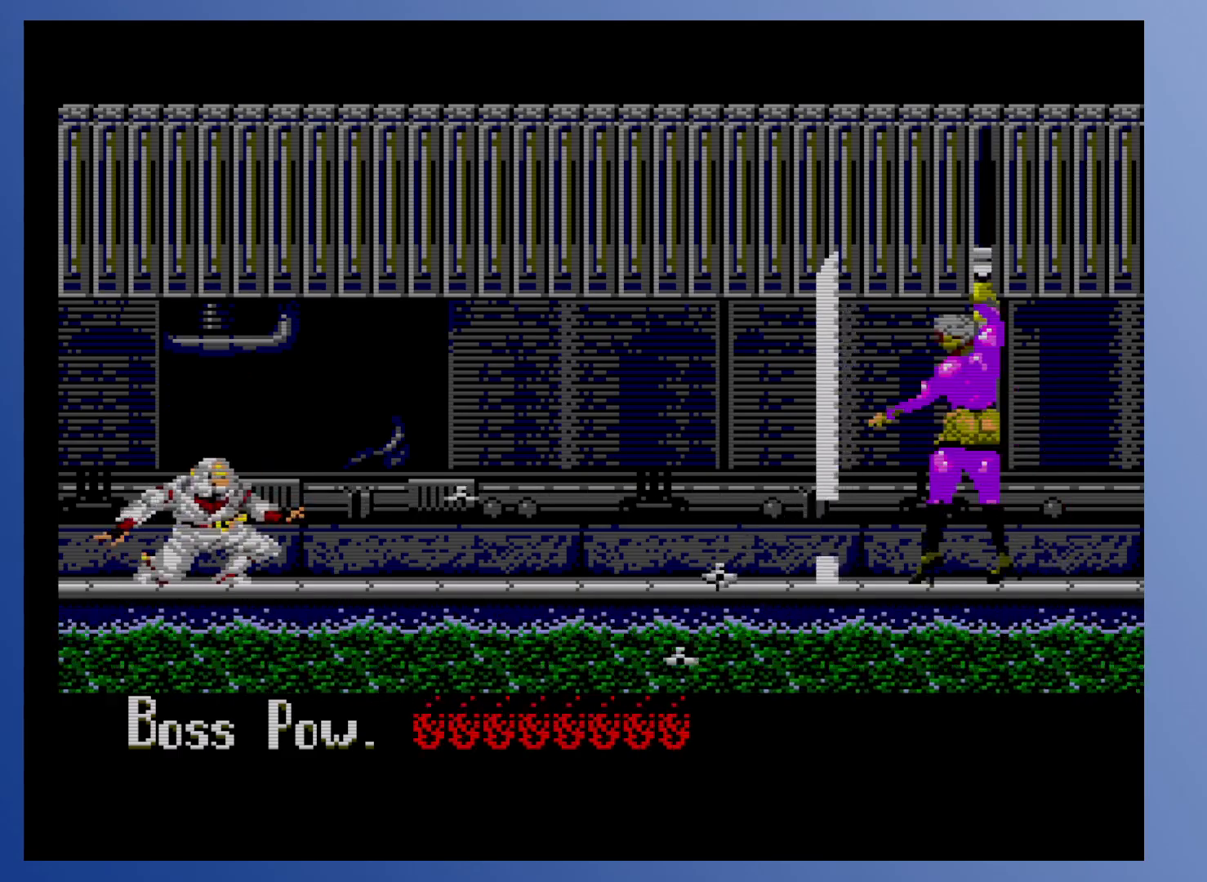
{"buttons": ["DPAD_DOWN"], "events": []}
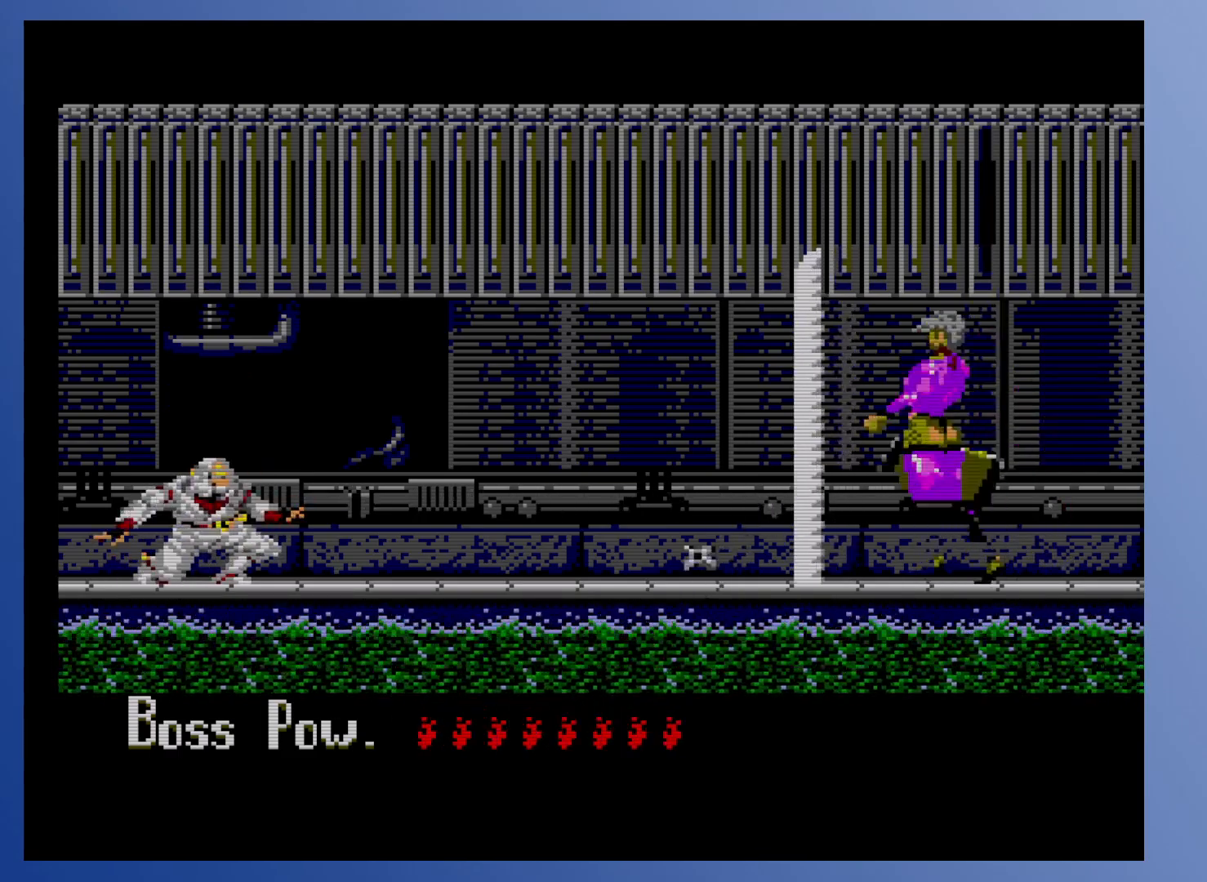
{"buttons": ["DPAD_DOWN"], "events": [[217, "X", "down"], [267, "X", "up"], [317, "X", "down"], [367, "X", "up"], [417, "X", "down"], [483, "X", "up"]]}